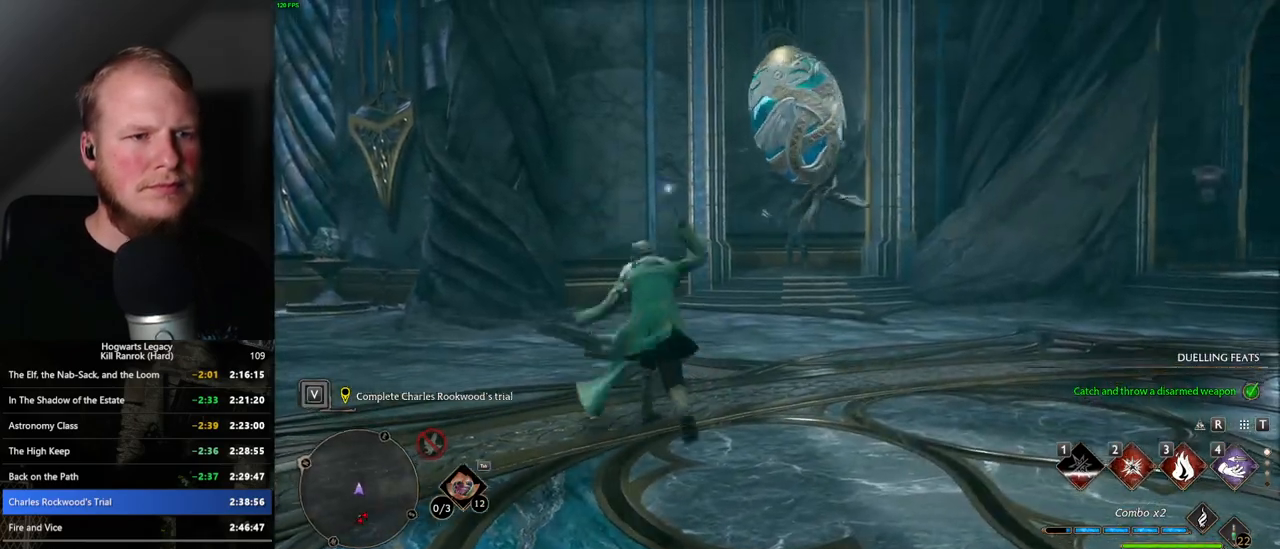
Gameplay with keyboard and mouse; each line is a JSON object with the keys and mouse buttons held at the frame after it. "events" lists presses ("down") and releases ("up") of ".", "/", "0", "1", "2", "3", "4", "5", "6", "7", "8", "9", "a", "alt_l", "alt_r", "b", "backslash", "backspace", "c", "caps_lock", "comma", "ctrl_l", "ctrl_r", "d", "e", "equals", "escape", "f", "f1", "f10", "f11", "f12", "f2", "f3", "f4", "f5", "f6", "f7", "f8", "f9", "g", "h", "i", "j", "k", "l", "lbracket", "m", "minus", "n", "o", "p", "q", "quote", "r", "rbracket", "return", "s", "semicolon", "shift_l", "shift_r", "space", "super_l", "super_r", "t", "tab", "tilde", "u", "v", "w", "x", "y", "z", "mouse_left", "mouse_wheel", "mouse_right", "mouse_mb4" and "mouse_mb5" between this image and that frame as [ms after this image, input, new state], when the widget could be followed in between. "mouse_left", "mouse_wheel", "mouse_right", "mouse_mb4", "mouse_mb5" = the "left", "wheel", "right", "mb4", "mb5" buttons of the "mouse" list. No other keys are recorded. "wheel" means that the mouse wheel is clicked or scrolled. Mouse movement is not recorded.
{"keys": ["w"], "mouse": [], "events": [[450, "space", "down"], [483, "space", "up"]]}
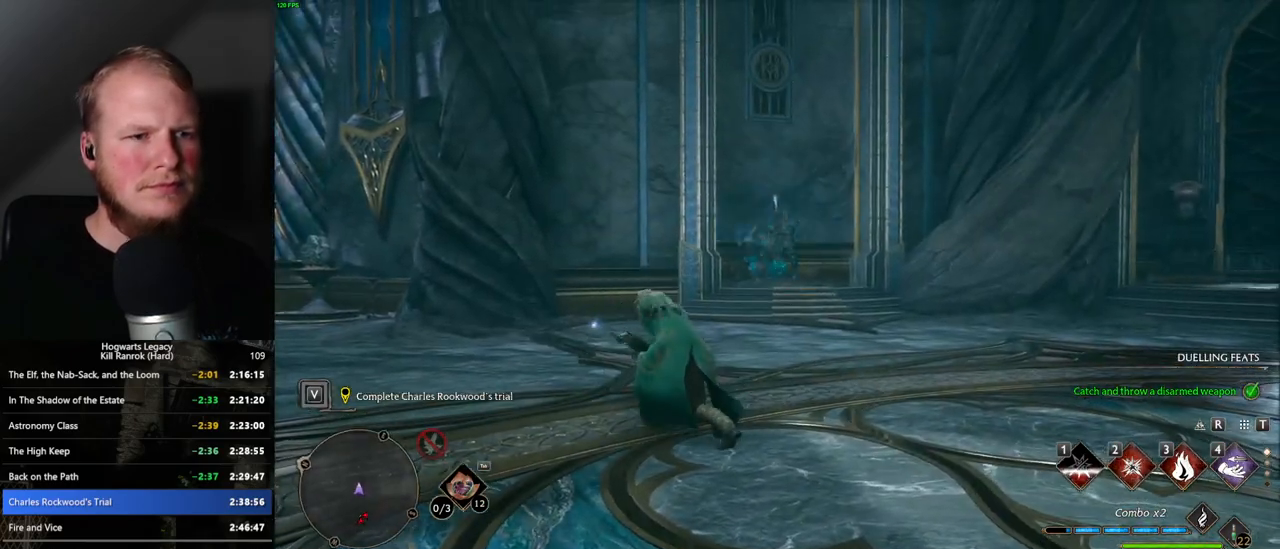
{"keys": ["2", "w"], "mouse": [], "events": [[467, "2", "down"]]}
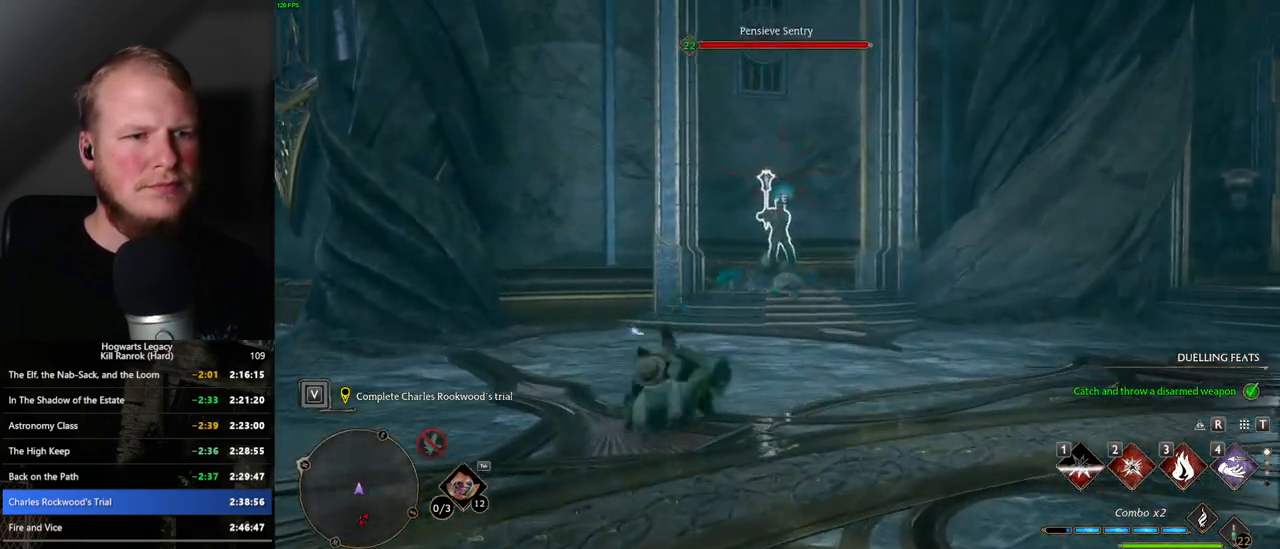
{"keys": ["w"], "mouse": [], "events": [[50, "2", "up"], [133, "2", "down"], [217, "2", "up"]]}
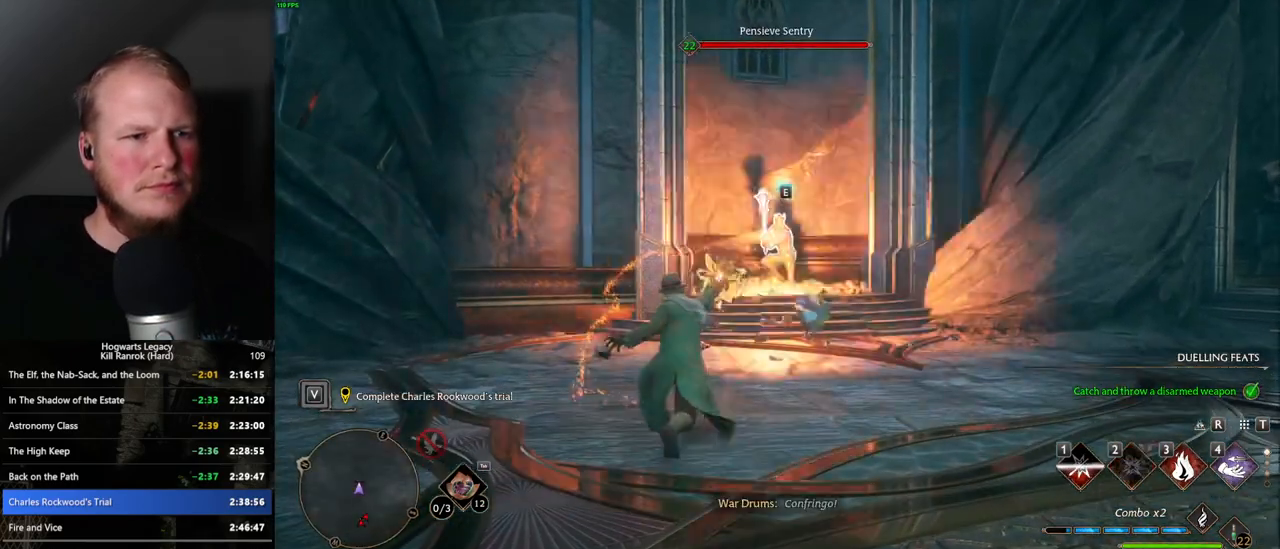
{"keys": ["w"], "mouse": [], "events": [[17, "space", "down"], [167, "space", "up"], [200, "shift_l", "down"], [333, "shift_l", "up"]]}
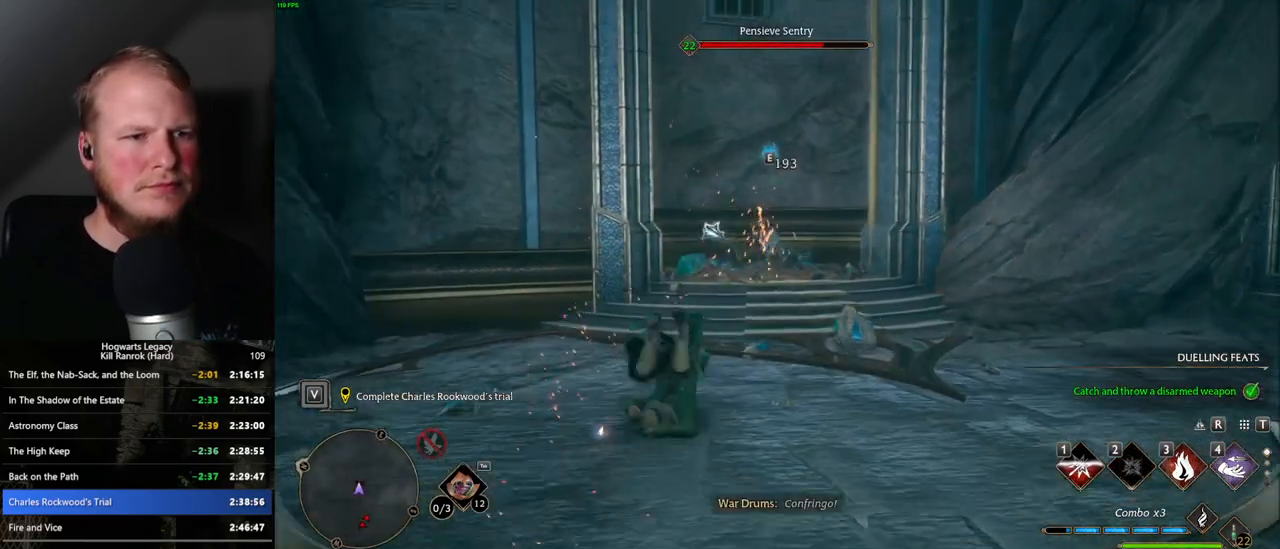
{"keys": ["w"], "mouse": [], "events": []}
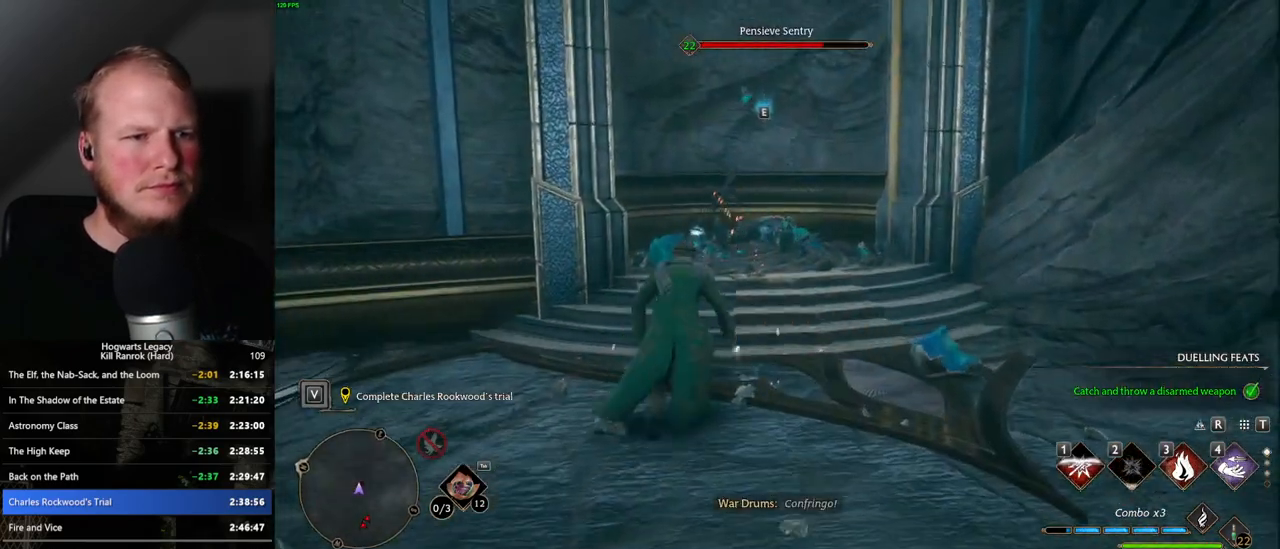
{"keys": ["w"], "mouse": [], "events": [[83, "3", "down"], [217, "3", "up"], [267, "3", "down"], [367, "3", "up"]]}
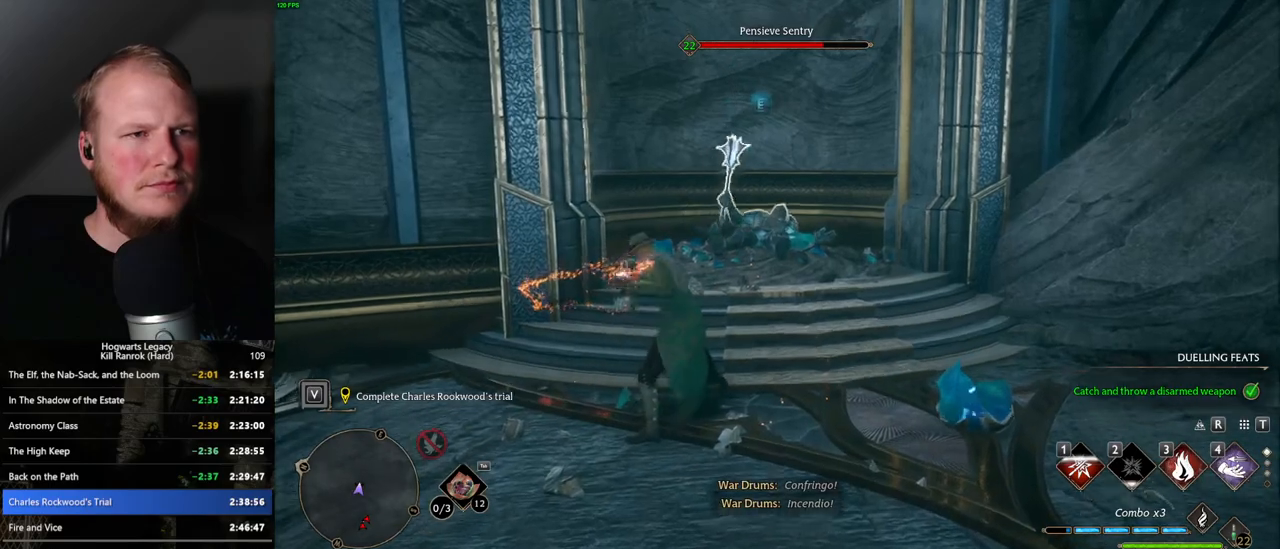
{"keys": ["a"], "mouse": [], "events": [[50, "a", "down"], [150, "w", "up"]]}
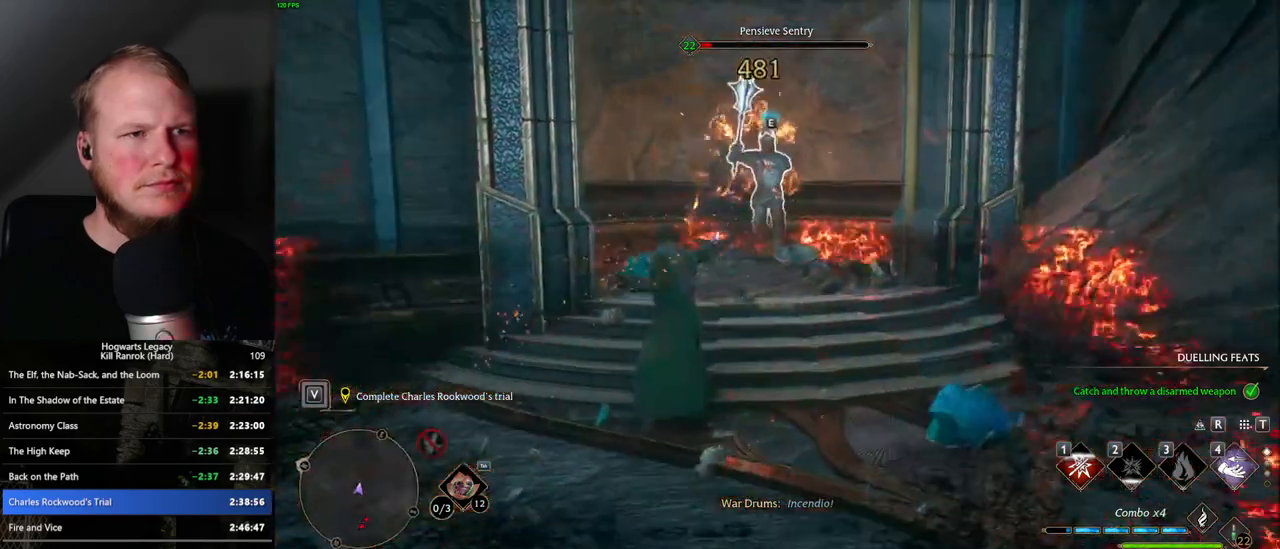
{"keys": ["a", "s"], "mouse": [], "events": [[17, "mouse_left", "down"], [117, "mouse_left", "up"], [167, "s", "down"], [200, "mouse_left", "down"], [233, "a", "up"], [300, "mouse_left", "up"], [433, "a", "down"]]}
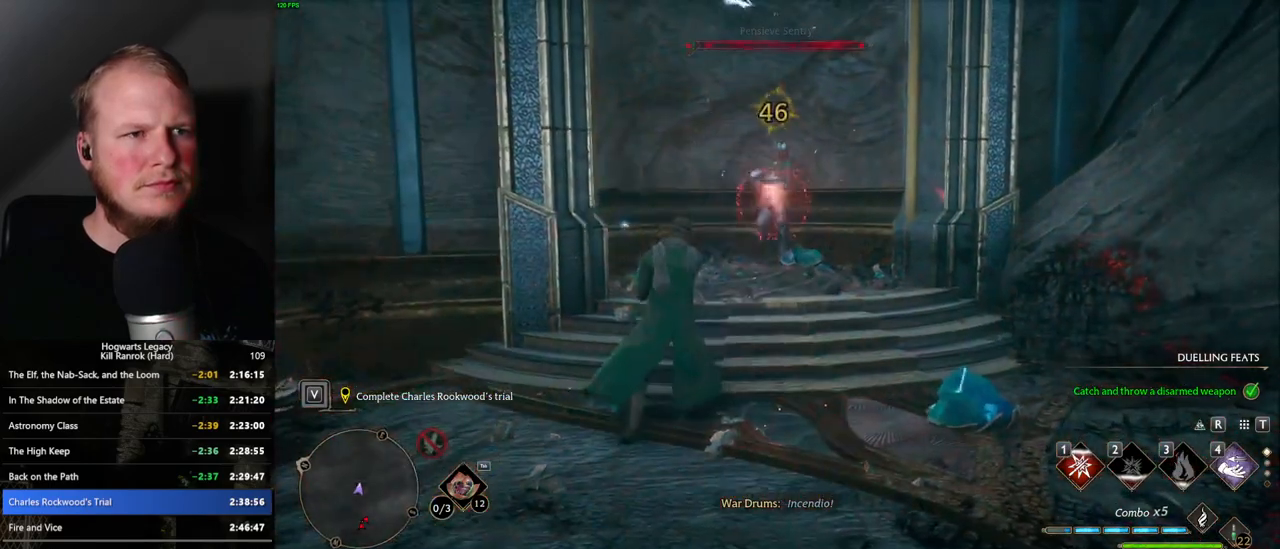
{"keys": ["a", "space", "w"], "mouse": [], "events": [[167, "space", "down"], [200, "s", "up"], [333, "w", "down"]]}
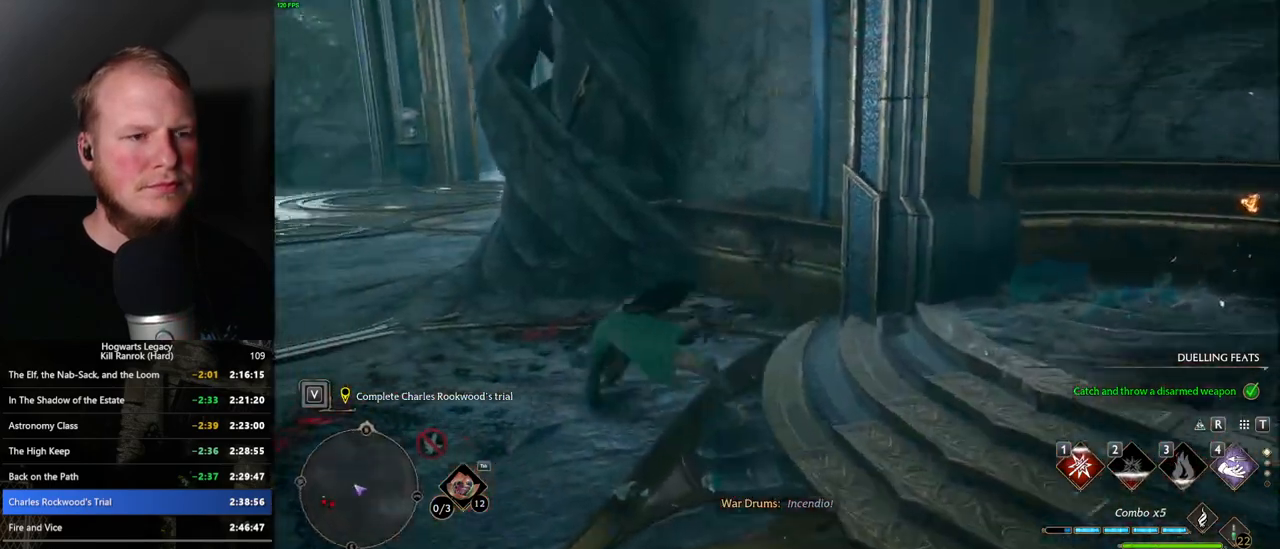
{"keys": ["w"], "mouse": [], "events": [[217, "space", "up"], [283, "a", "up"]]}
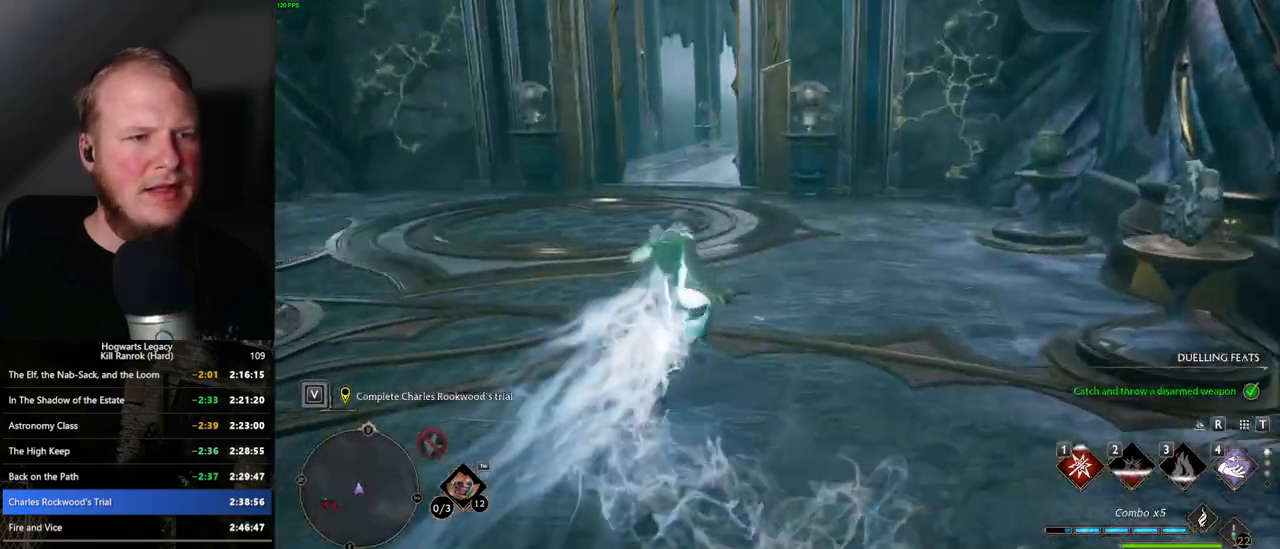
{"keys": ["space", "w"], "mouse": [], "events": [[167, "space", "down"]]}
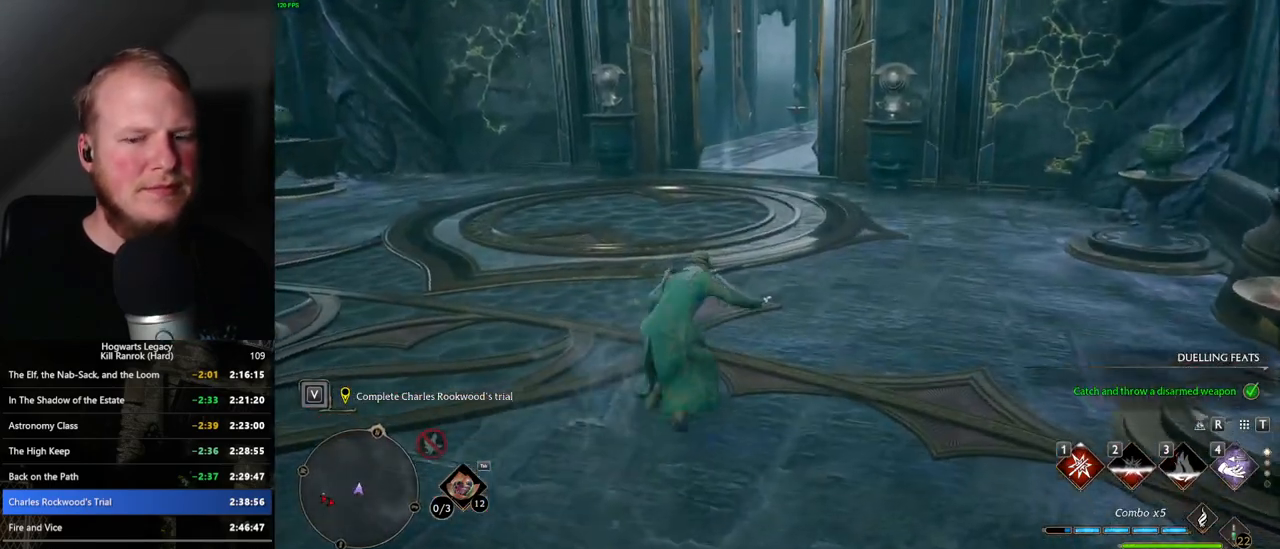
{"keys": ["w"], "mouse": [], "events": [[467, "space", "up"]]}
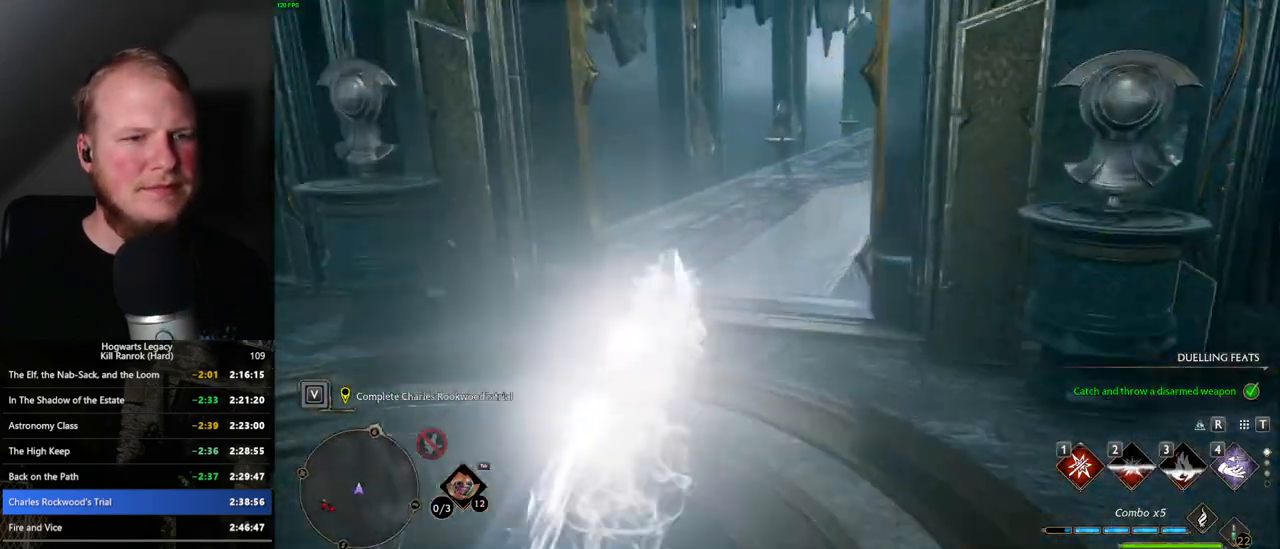
{"keys": ["w"], "mouse": [], "events": []}
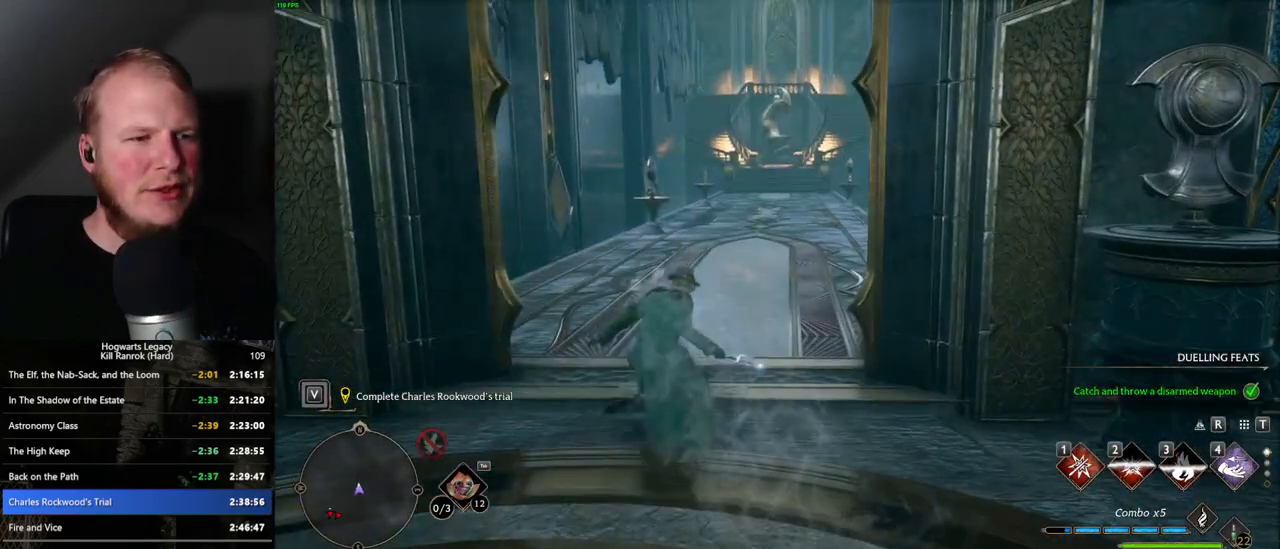
{"keys": ["space", "w"], "mouse": [], "events": [[183, "space", "down"]]}
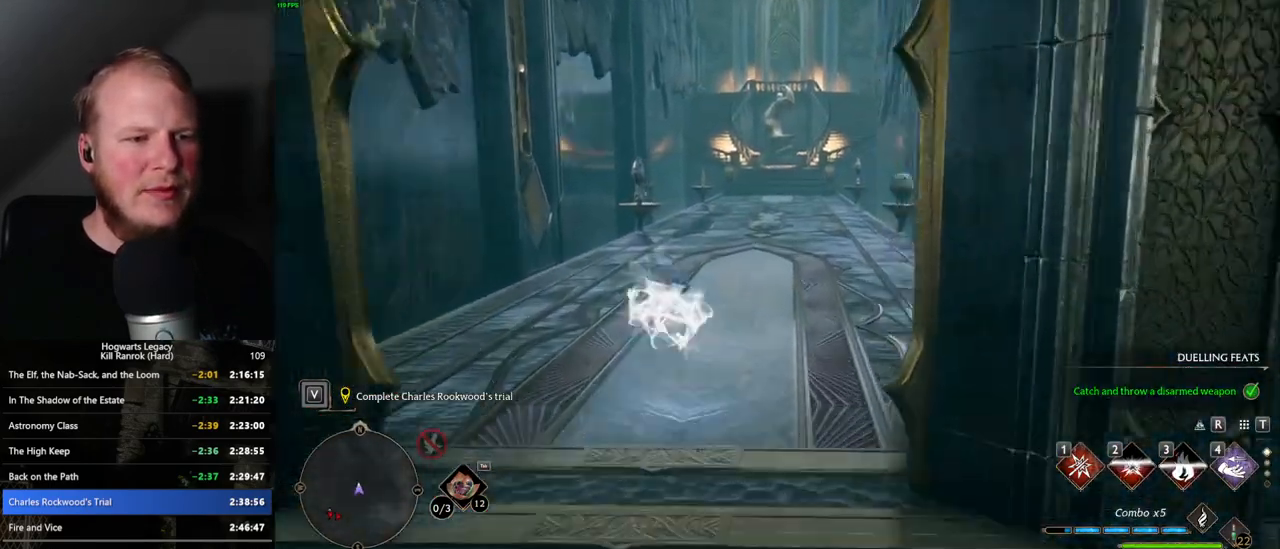
{"keys": ["w"], "mouse": [], "events": [[267, "space", "up"]]}
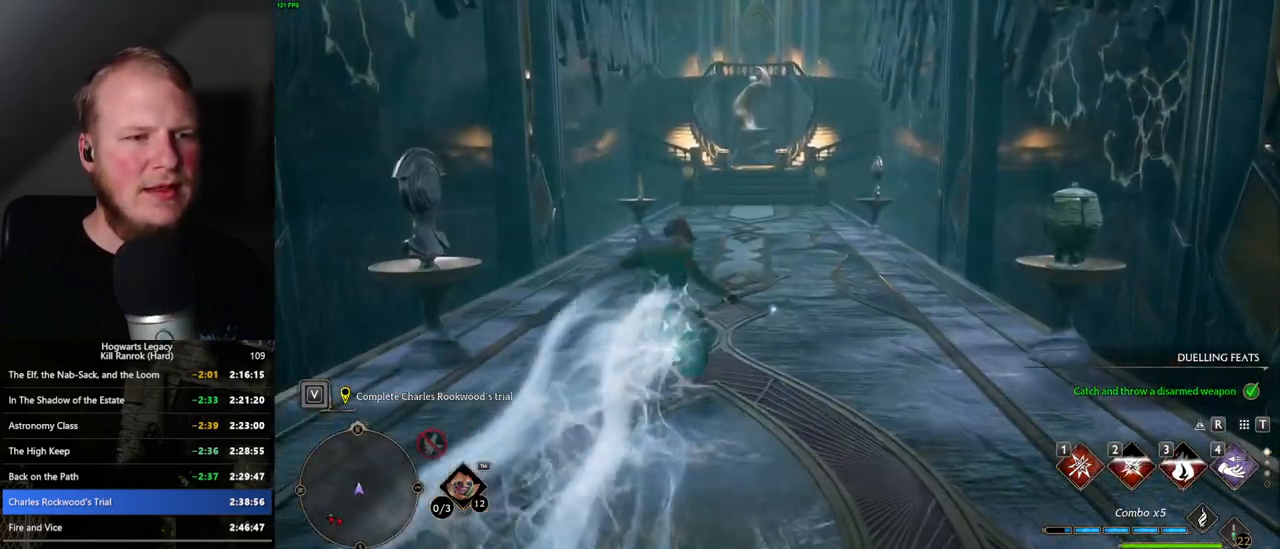
{"keys": ["space", "w"], "mouse": [], "events": [[167, "space", "down"]]}
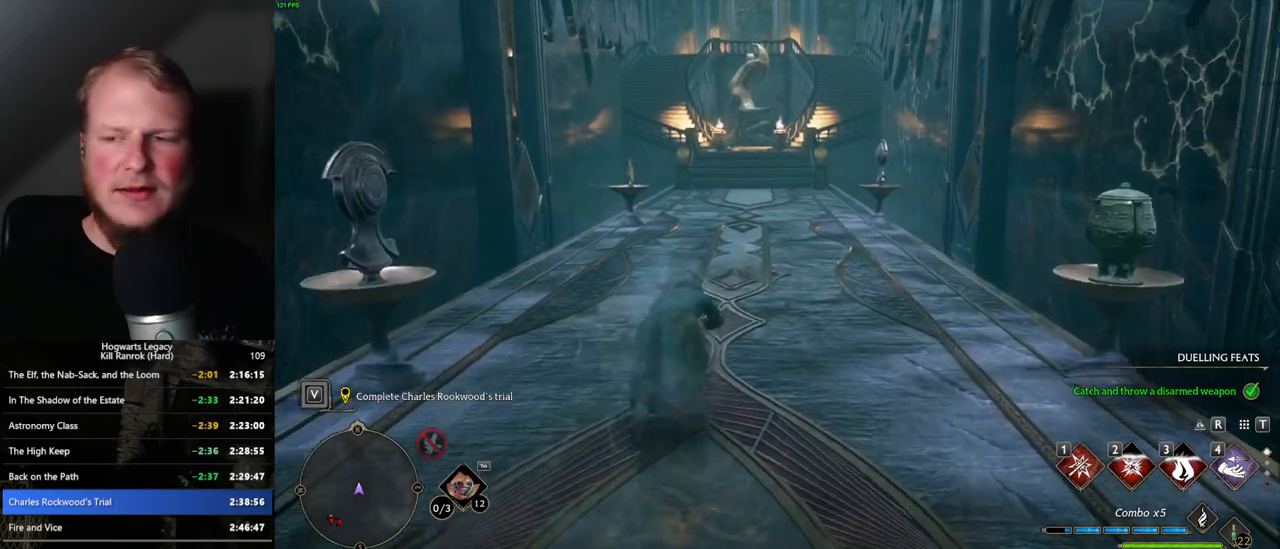
{"keys": ["w"], "mouse": [], "events": [[500, "space", "up"]]}
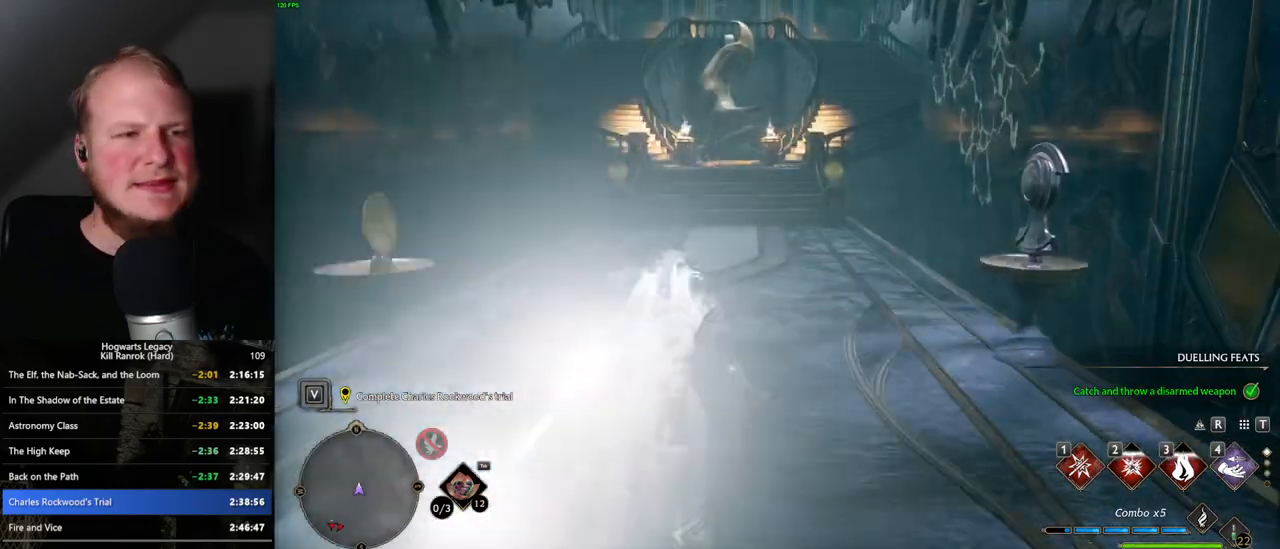
{"keys": ["space", "w"], "mouse": [], "events": [[383, "space", "down"]]}
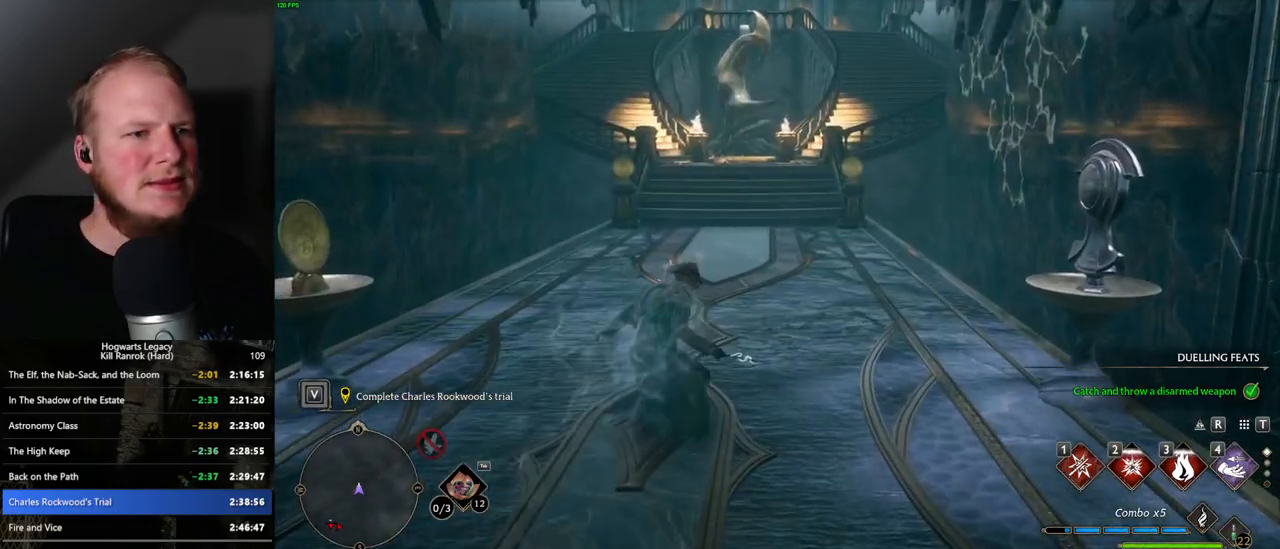
{"keys": ["space", "w"], "mouse": [], "events": []}
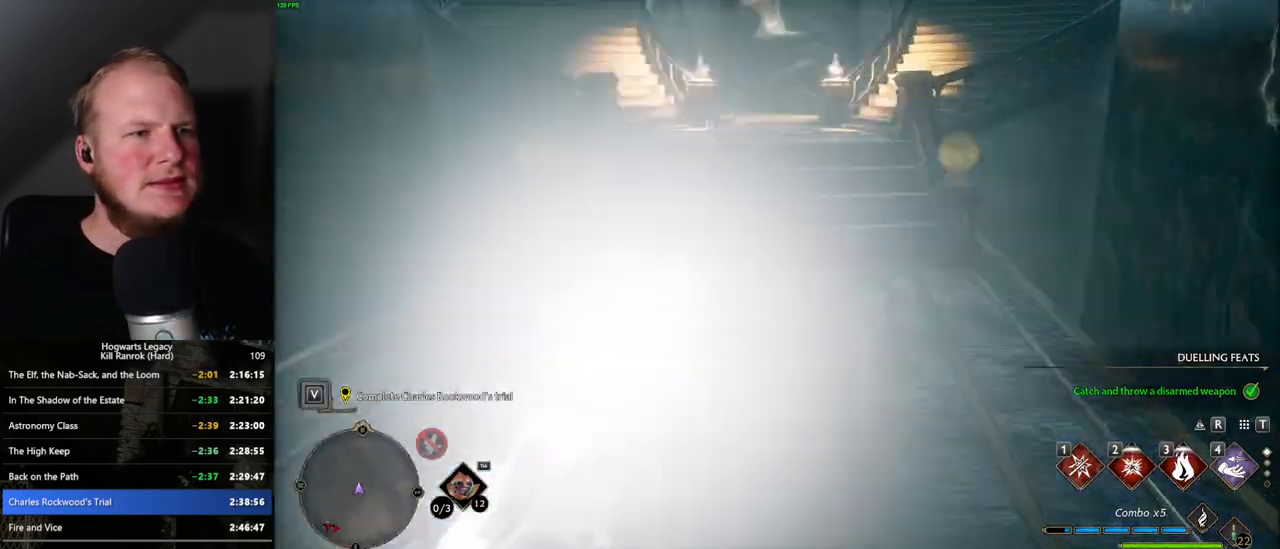
{"keys": ["space", "w"], "mouse": [], "events": [[117, "space", "up"], [417, "space", "down"]]}
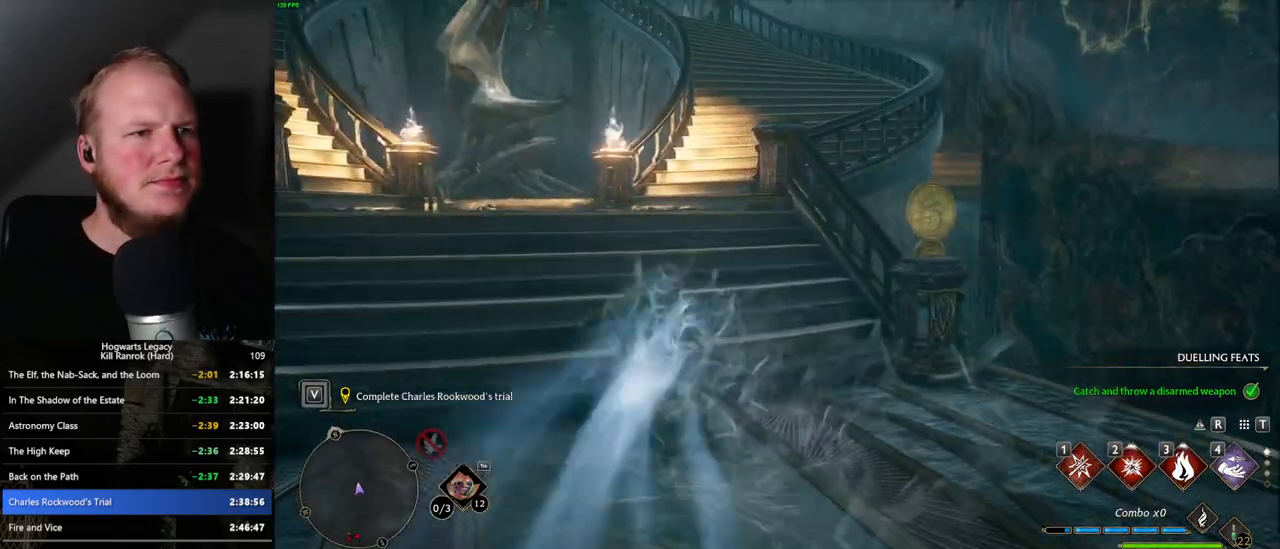
{"keys": ["space", "w"], "mouse": [], "events": []}
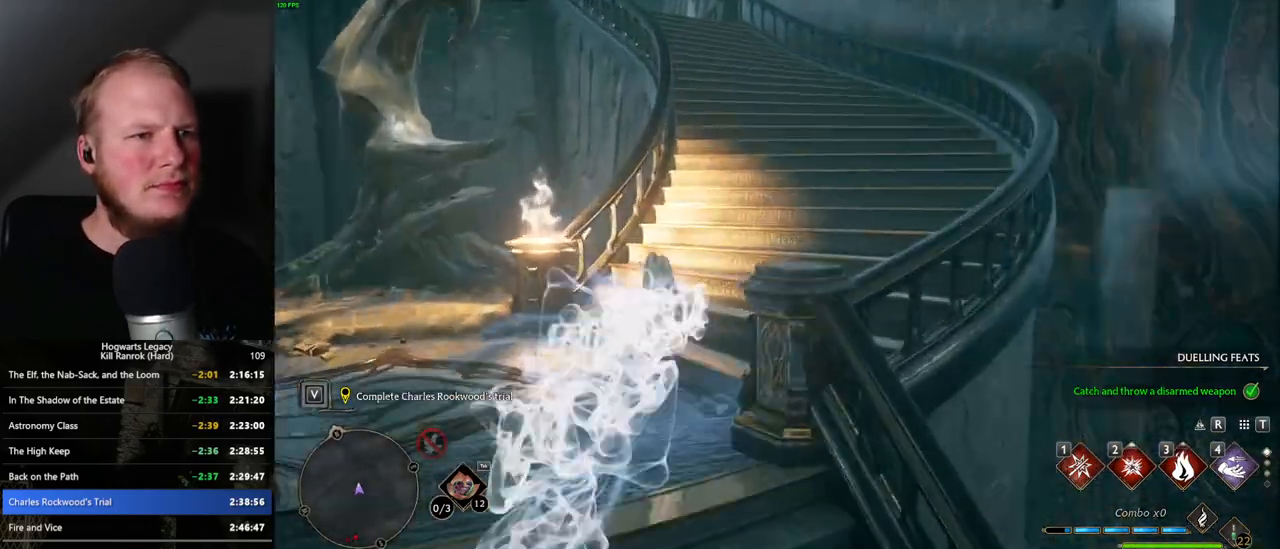
{"keys": ["w"], "mouse": [], "events": [[217, "space", "up"]]}
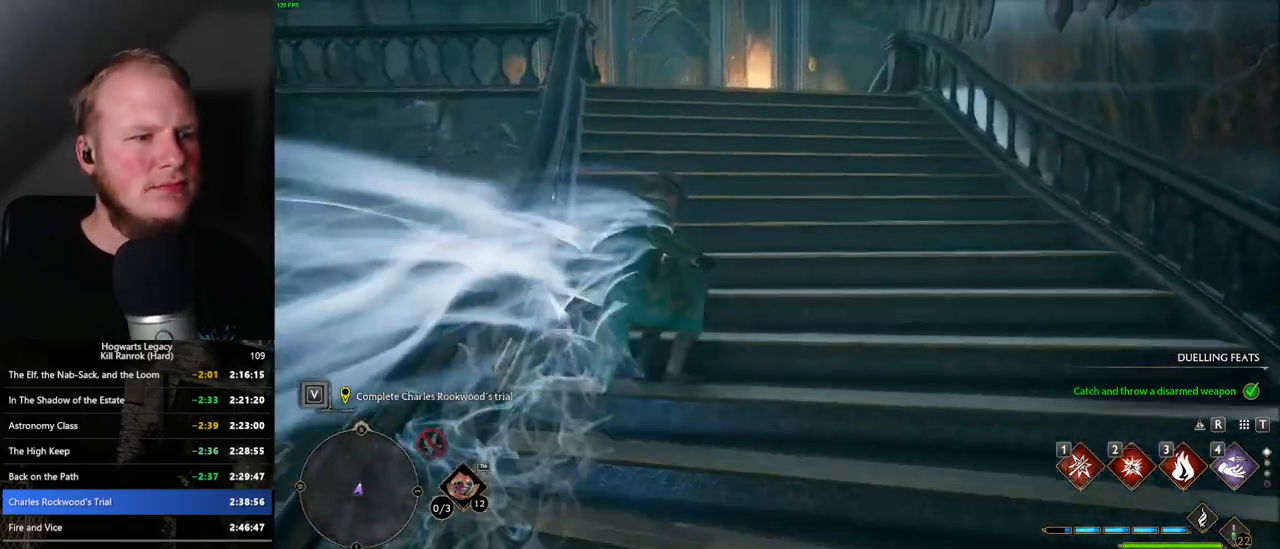
{"keys": ["space", "w"], "mouse": [], "events": [[17, "space", "down"]]}
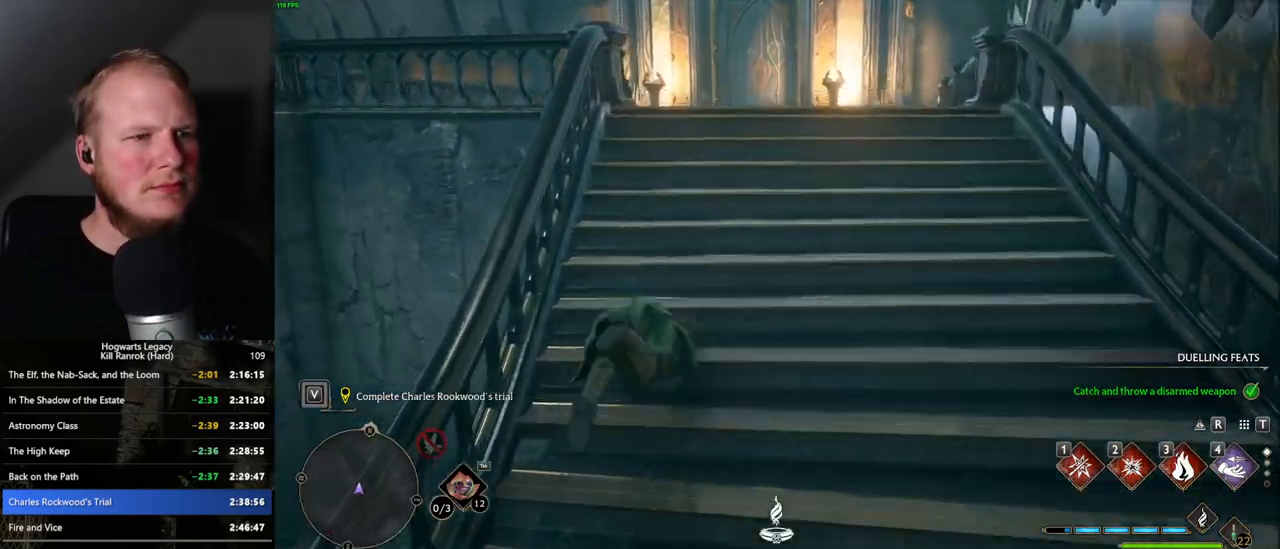
{"keys": ["w"], "mouse": [], "events": [[383, "space", "up"]]}
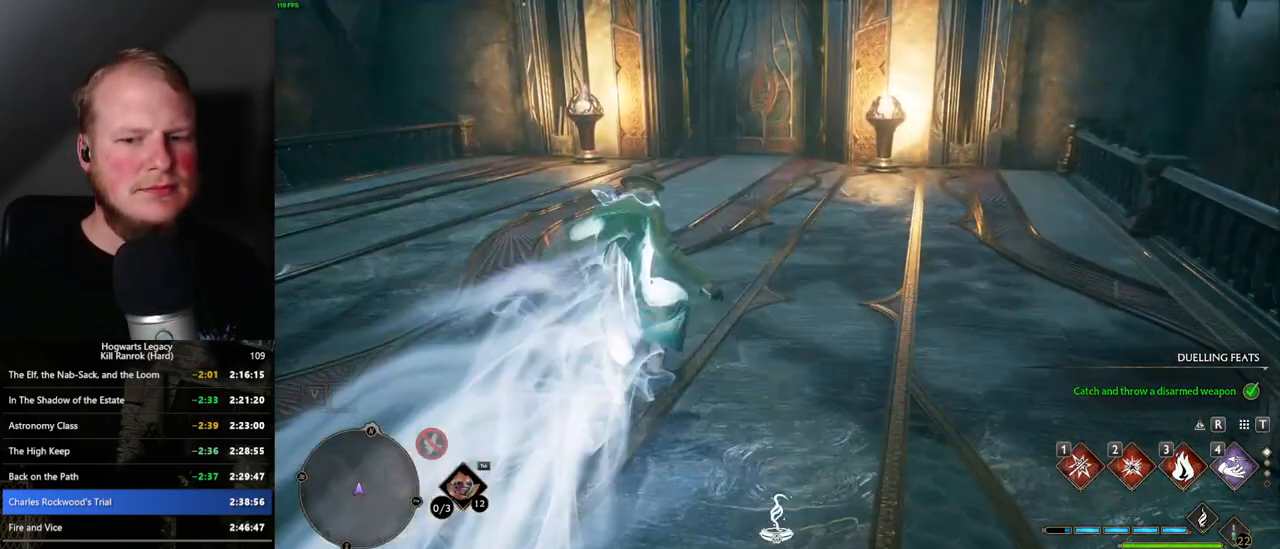
{"keys": ["space", "w"], "mouse": [], "events": [[200, "space", "down"]]}
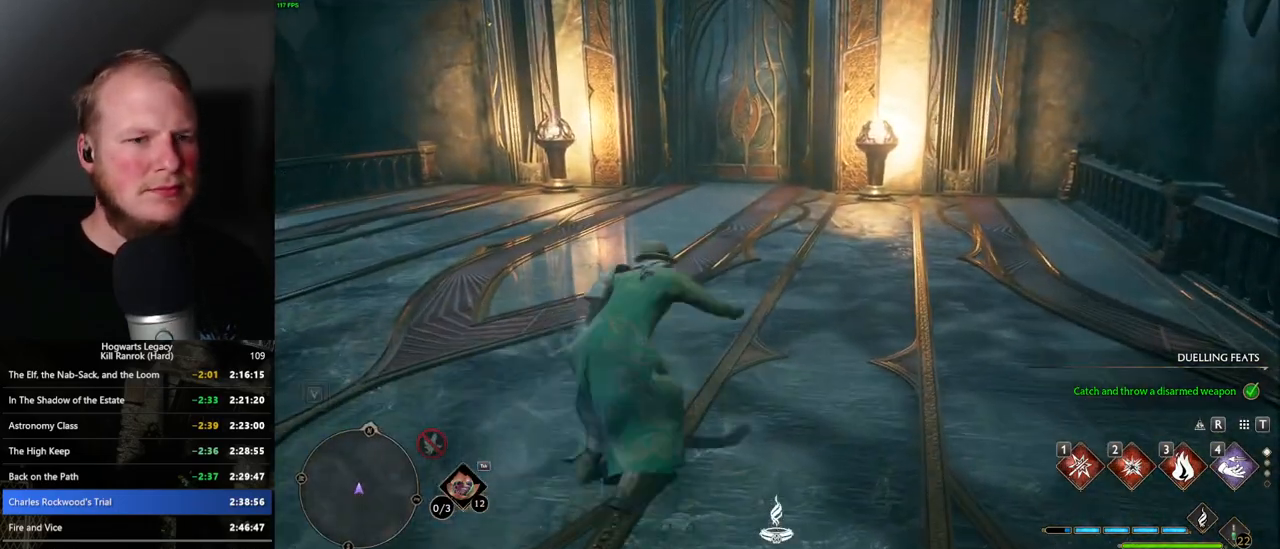
{"keys": ["space", "w"], "mouse": [], "events": []}
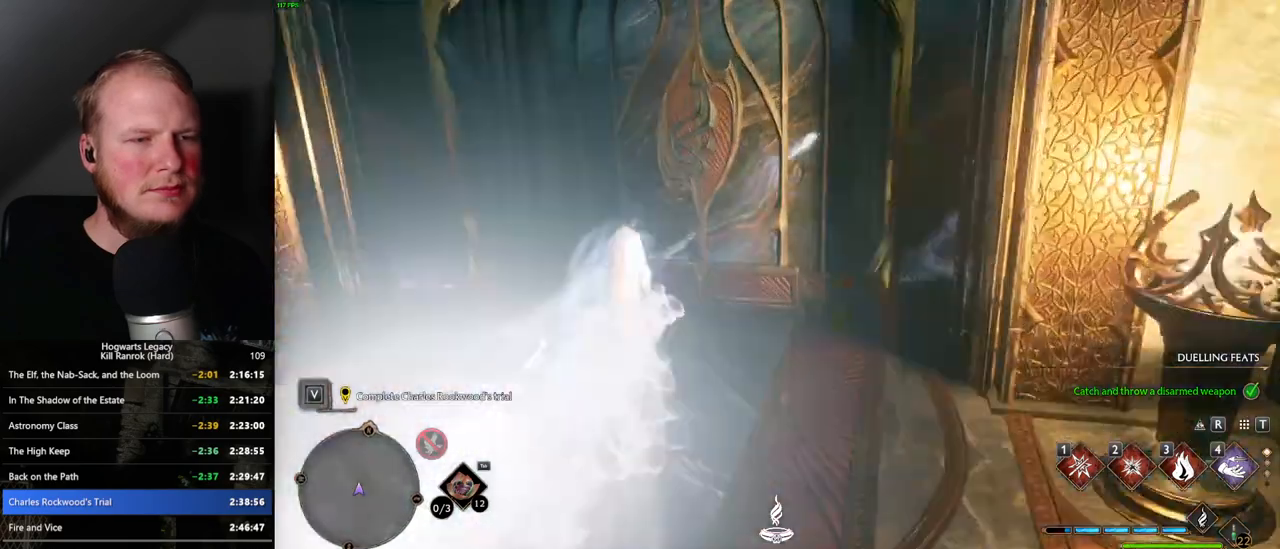
{"keys": ["w"], "mouse": [], "events": [[50, "space", "up"]]}
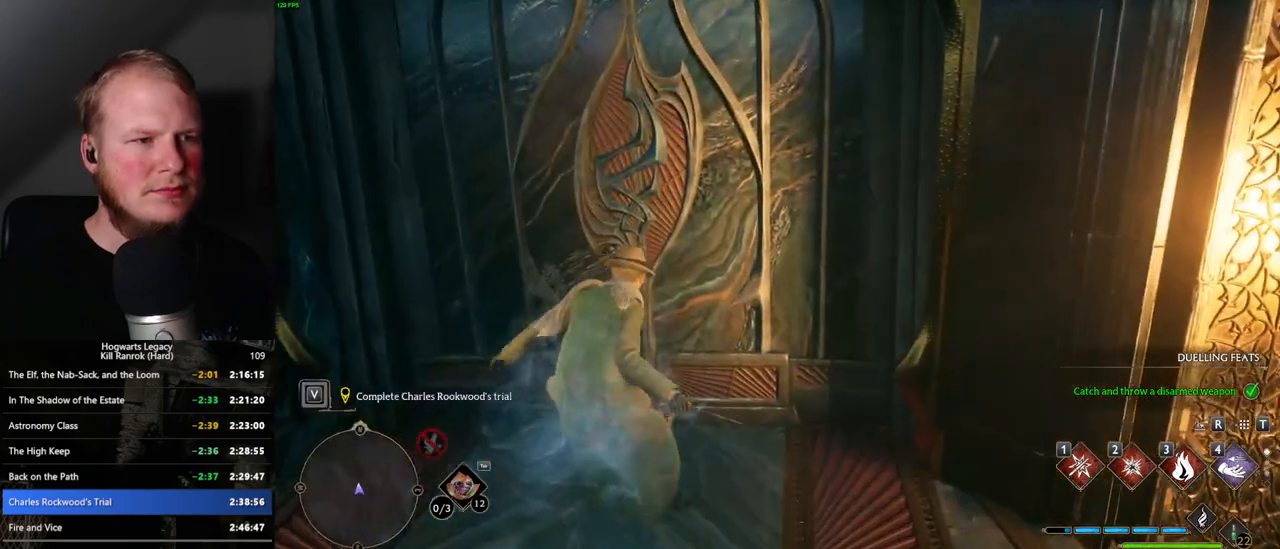
{"keys": ["w"], "mouse": [], "events": []}
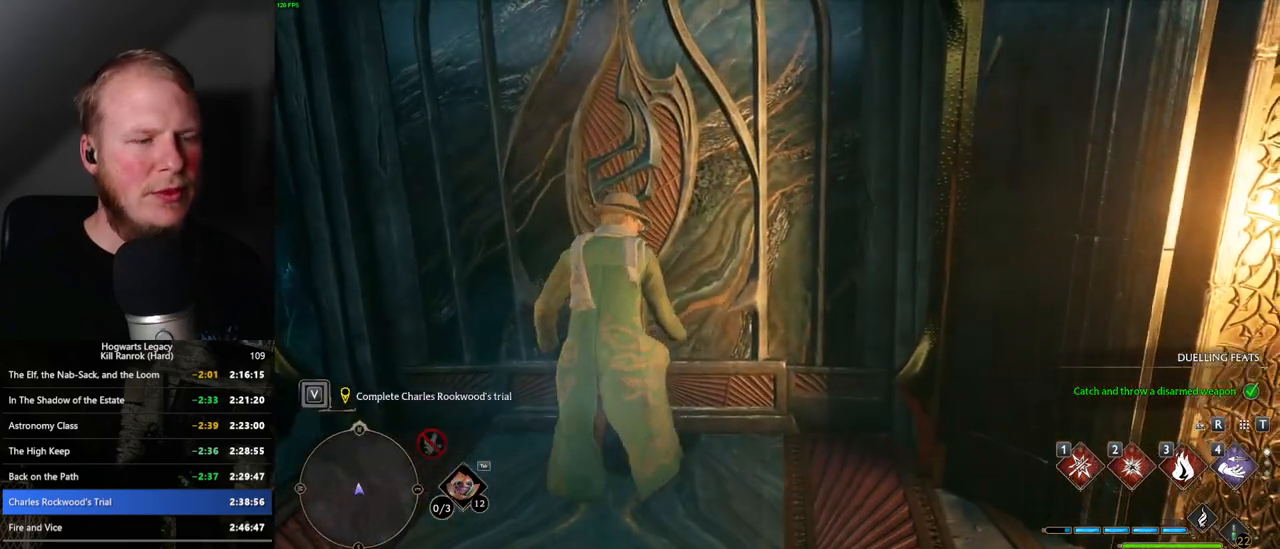
{"keys": ["w"], "mouse": [], "events": []}
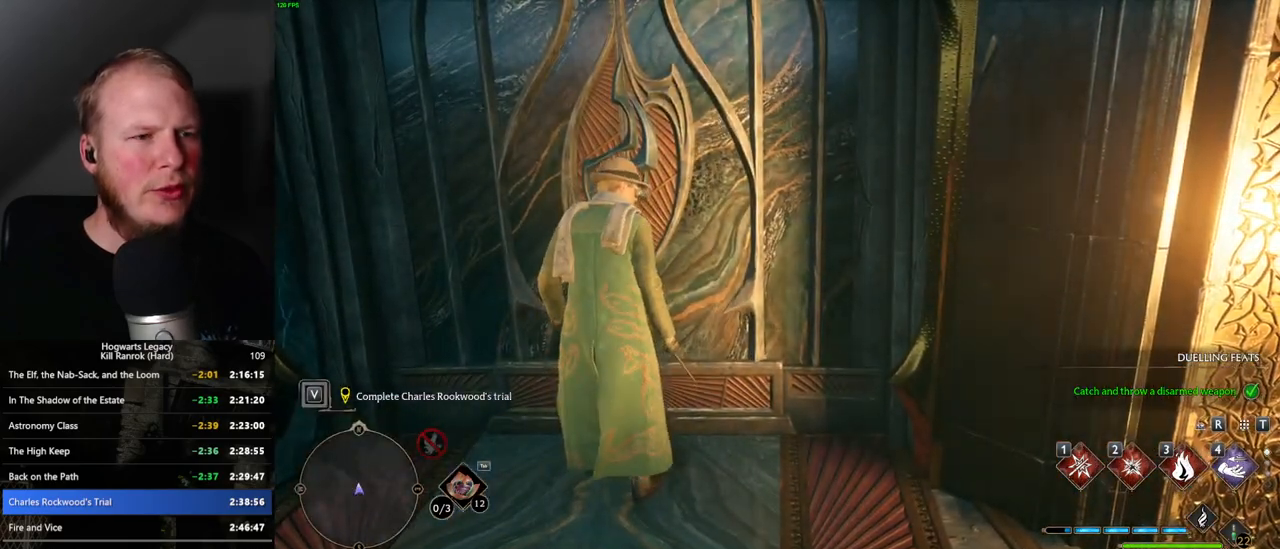
{"keys": ["w"], "mouse": [], "events": []}